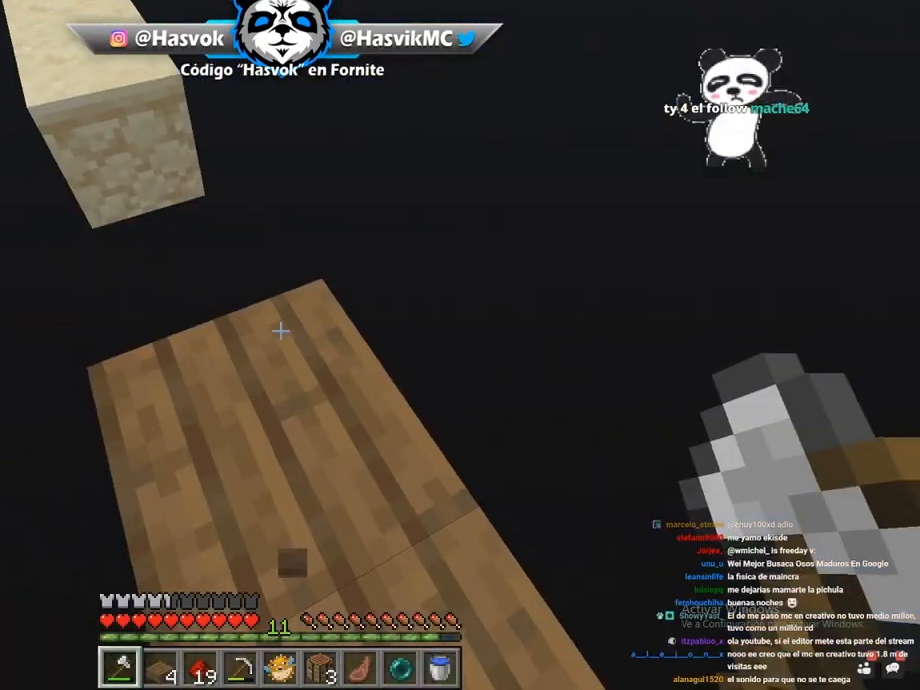
Gameplay with keyboard and mouse; each line is a JSON object with the keys and mouse buttons held at the frame after it. "events" lists presses ("down") and releases ("up") of "a", "d", "s", "space", "w", "mouse_left" and "mouse_right" between this image and that frame as [ms after this image, input, new state], when the widget could be followed in between. "mouse_left", "mouse_right" = the "left", "right" buttons of the "mouse" list. No other keys are recorded. Fast repeated clicks can show as one long hold. Mouse movement is not recorded.
{"keys": ["w"], "mouse": [], "events": [[184, "mouse_left", "up"], [184, "s", "up"], [184, "space", "down"], [184, "w", "down"], [334, "space", "up"]]}
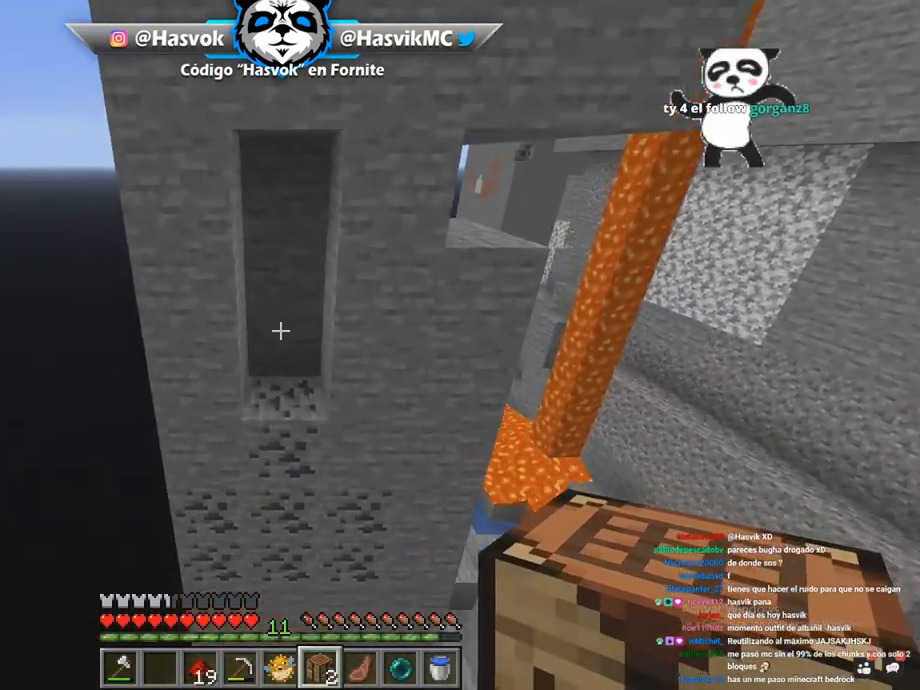
{"keys": ["w"], "mouse": [], "events": [[17, "space", "down"], [384, "space", "up"]]}
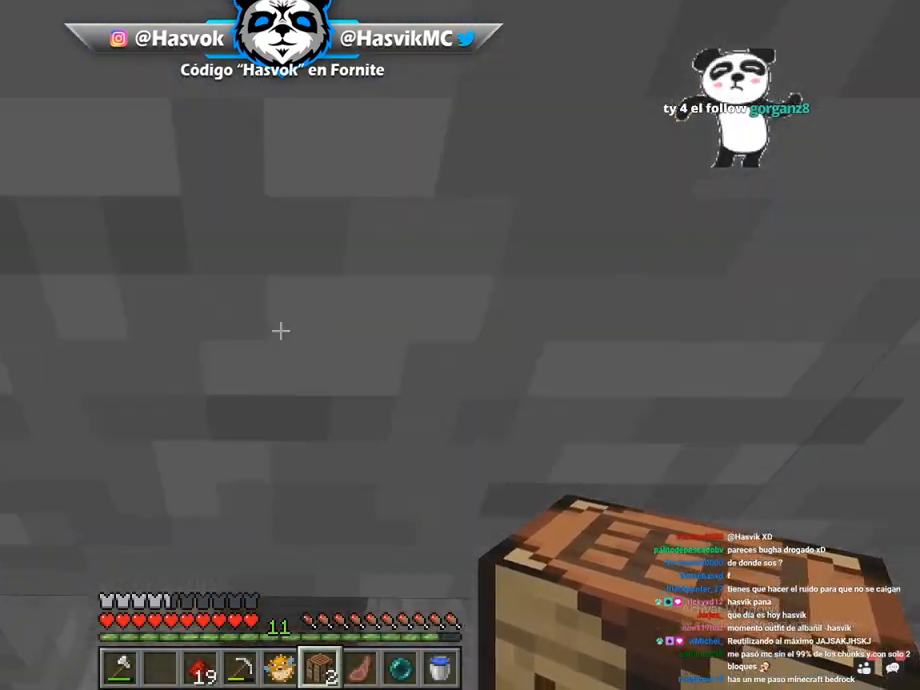
{"keys": ["space", "w"], "mouse": [], "events": [[201, "space", "down"]]}
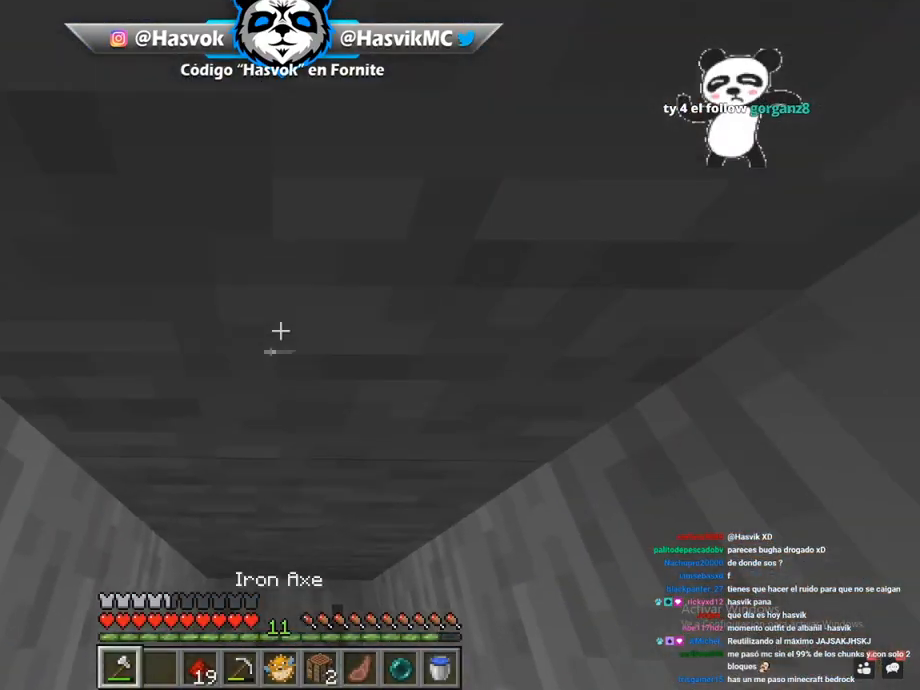
{"keys": [], "mouse": [], "events": [[100, "space", "up"], [417, "w", "up"]]}
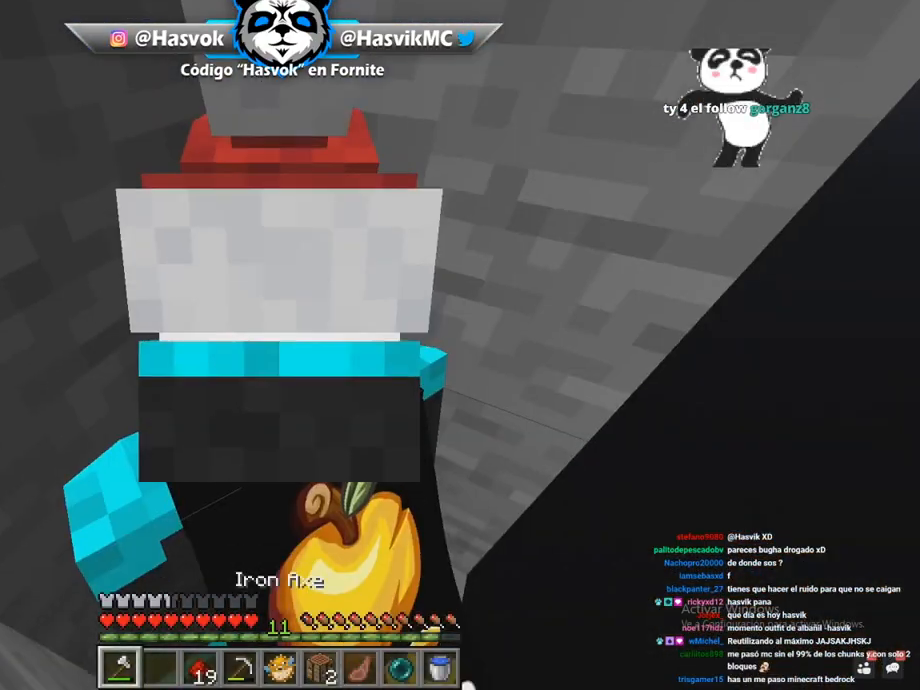
{"keys": ["w"], "mouse": [], "events": [[217, "w", "down"]]}
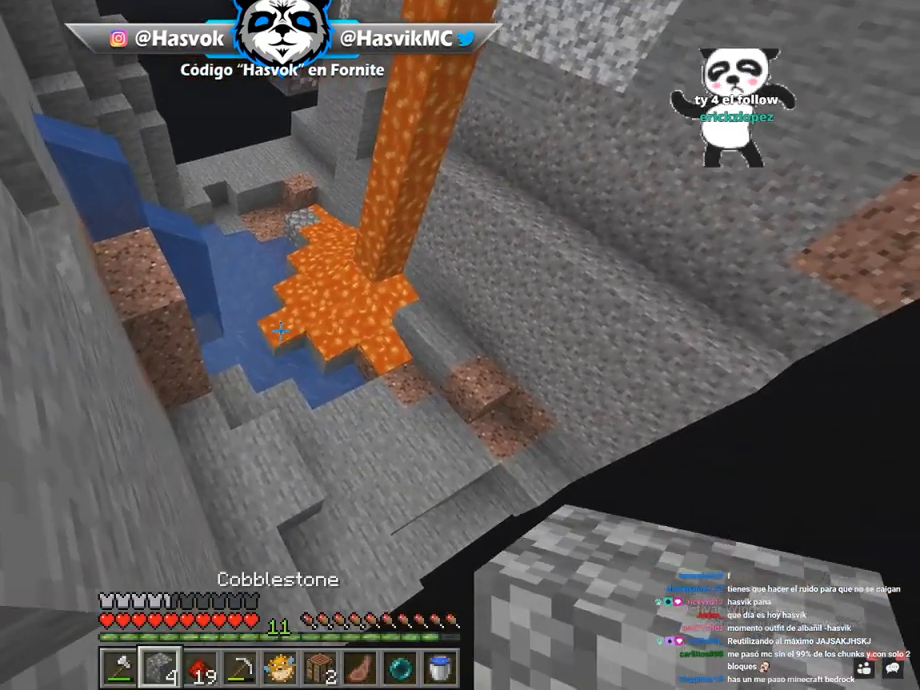
{"keys": ["w"], "mouse": [], "events": []}
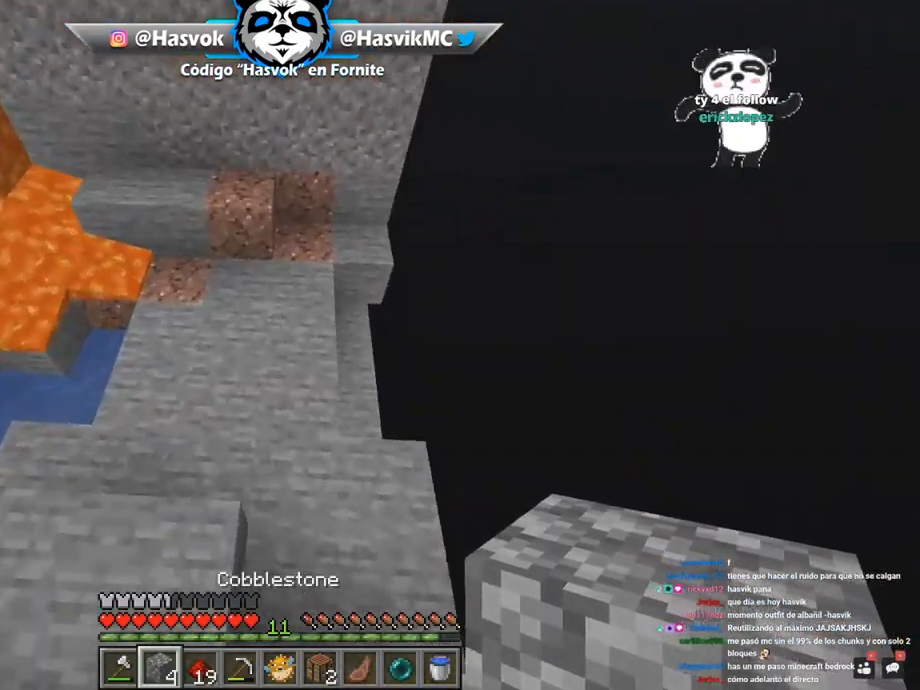
{"keys": ["w"], "mouse": [], "events": []}
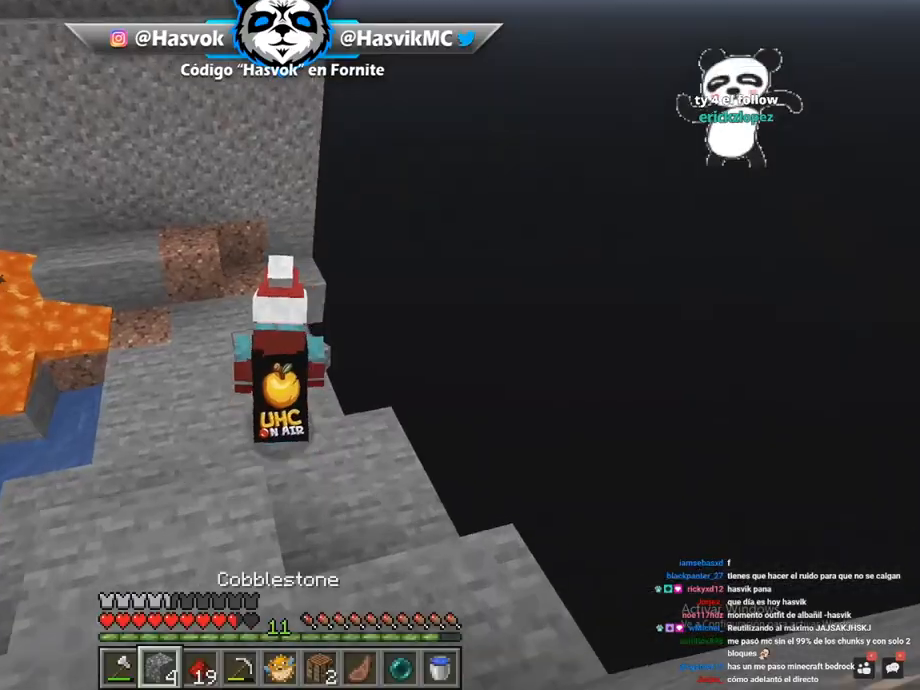
{"keys": ["d", "space", "w"], "mouse": [], "events": [[317, "mouse_right", "down"], [350, "space", "down"], [400, "mouse_right", "up"], [500, "d", "down"]]}
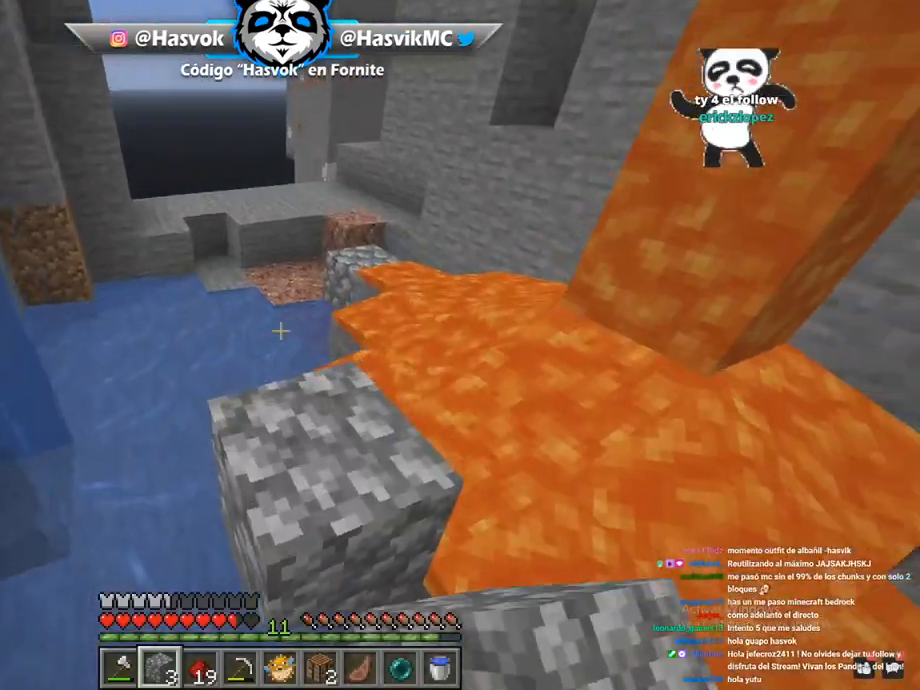
{"keys": ["space", "w"], "mouse": [], "events": [[117, "space", "up"], [184, "d", "up"], [267, "space", "down"]]}
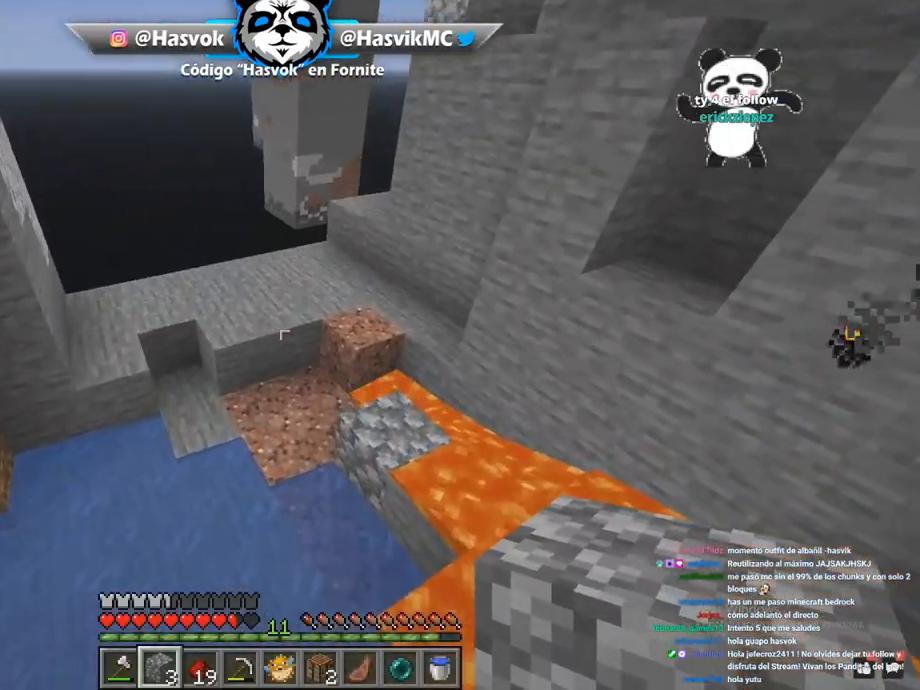
{"keys": ["d", "w"], "mouse": [], "events": [[150, "space", "up"], [450, "d", "down"]]}
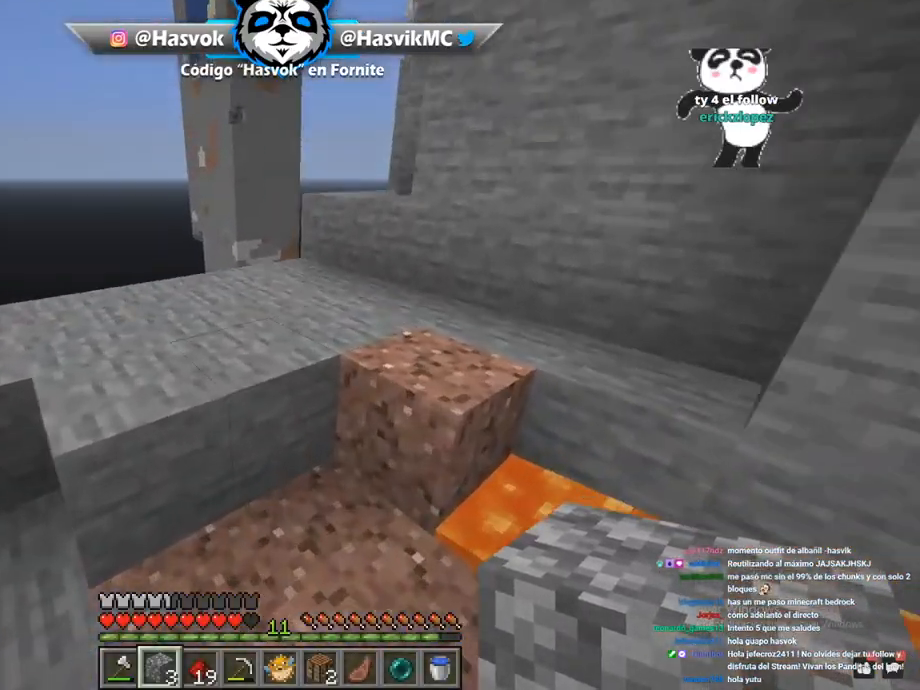
{"keys": ["a", "d", "s"], "mouse": [], "events": [[117, "space", "down"], [201, "s", "down"], [201, "space", "up"], [201, "w", "up"], [267, "a", "down"]]}
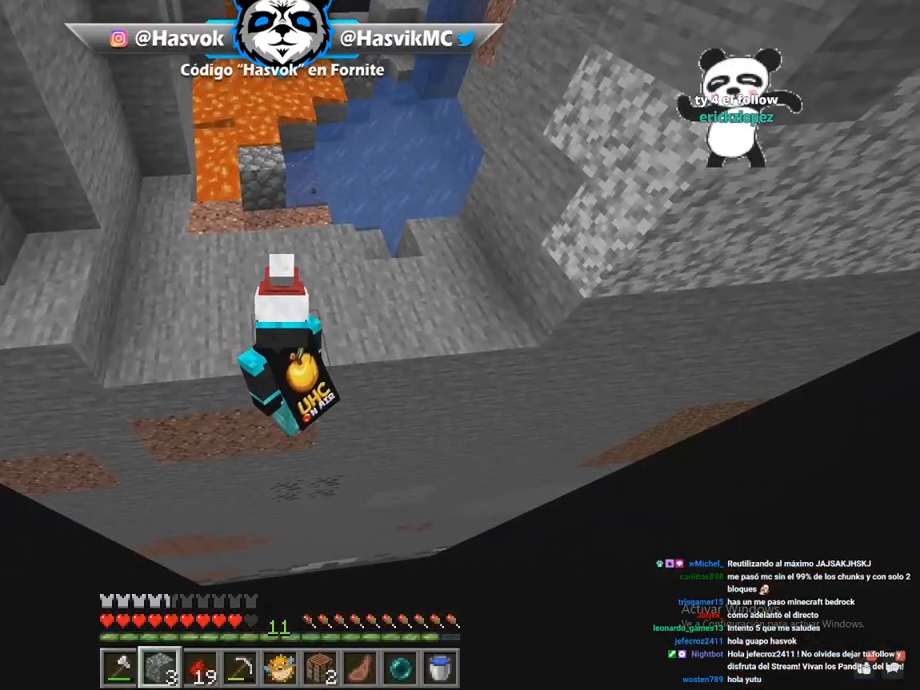
{"keys": ["a", "w"], "mouse": [], "events": [[83, "s", "up"], [150, "w", "down"], [217, "d", "up"]]}
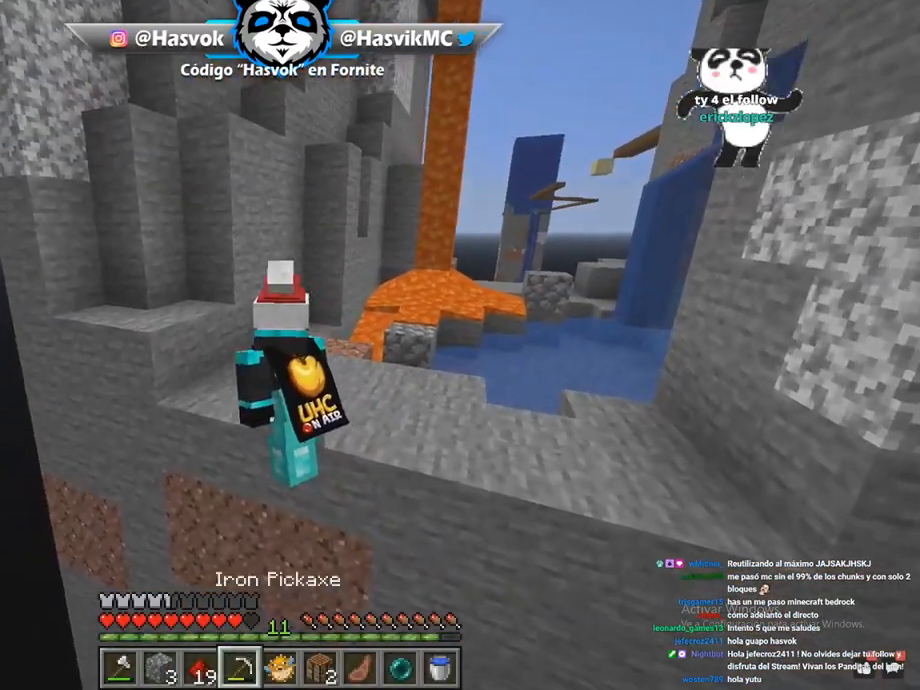
{"keys": ["w"], "mouse": ["left"], "events": [[101, "a", "up"], [201, "d", "down"], [251, "mouse_left", "down"], [401, "d", "up"]]}
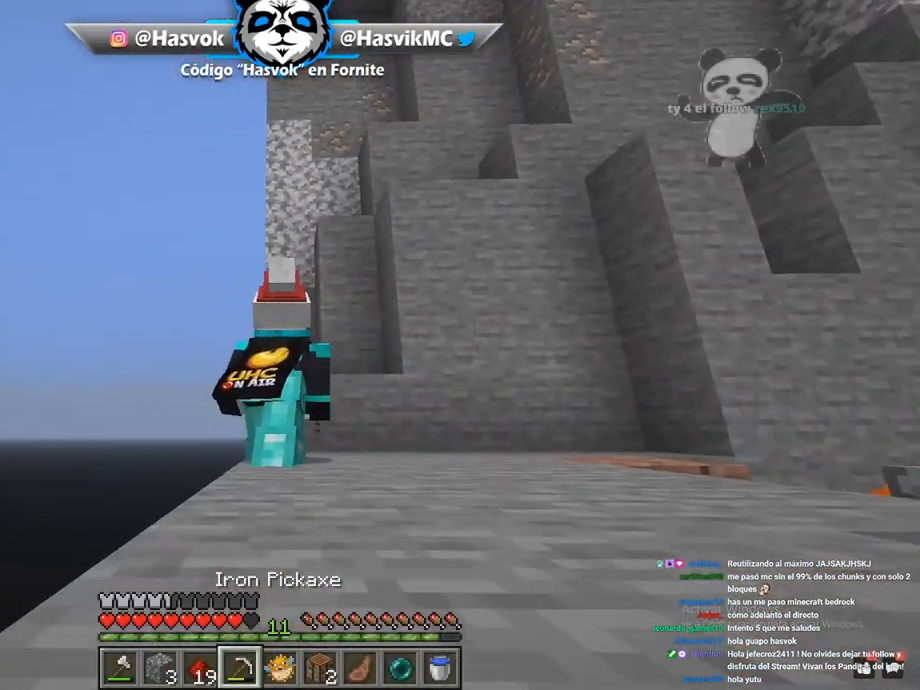
{"keys": ["w"], "mouse": ["left"], "events": []}
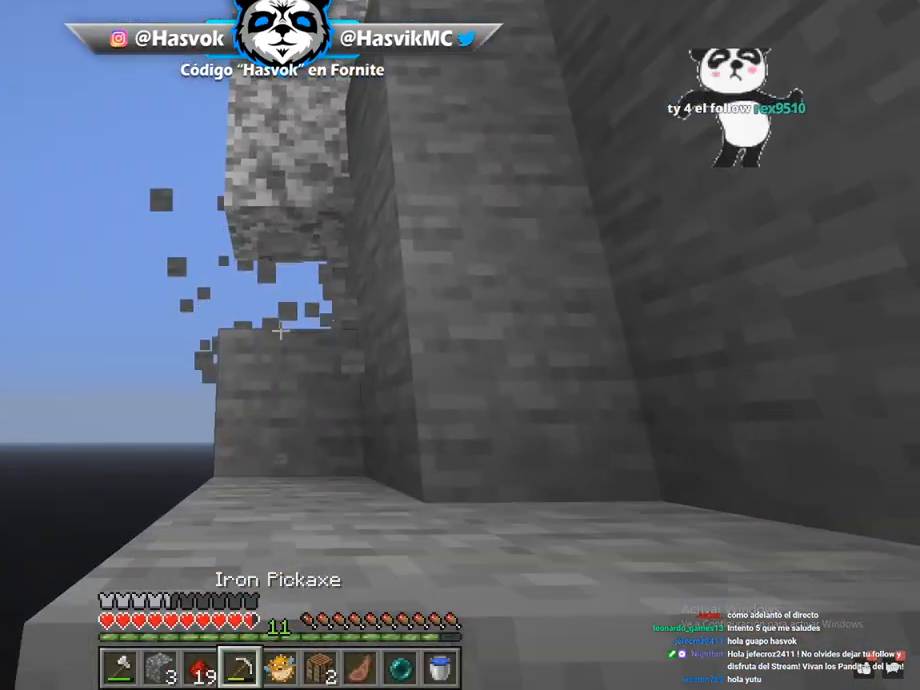
{"keys": ["w"], "mouse": ["left"], "events": [[117, "space", "down"], [134, "d", "down"], [284, "d", "up"], [284, "space", "up"]]}
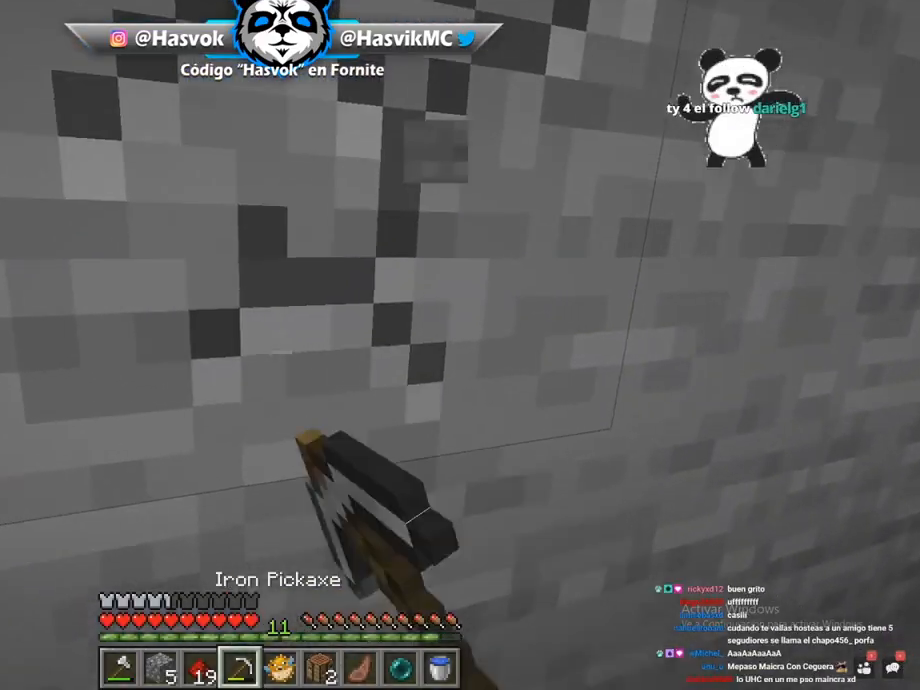
{"keys": ["a", "s"], "mouse": [], "events": [[83, "d", "down"], [183, "w", "up"], [334, "d", "up"], [450, "w", "down"], [484, "a", "down"], [484, "mouse_left", "up"], [484, "s", "down"], [484, "w", "up"]]}
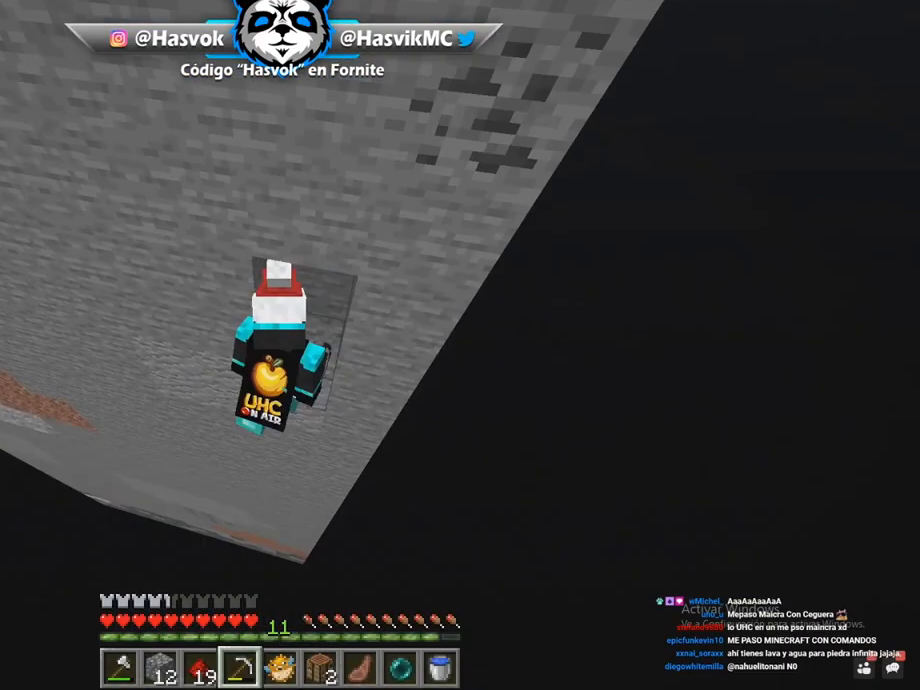
{"keys": [], "mouse": [], "events": [[17, "s", "up"], [50, "a", "up"]]}
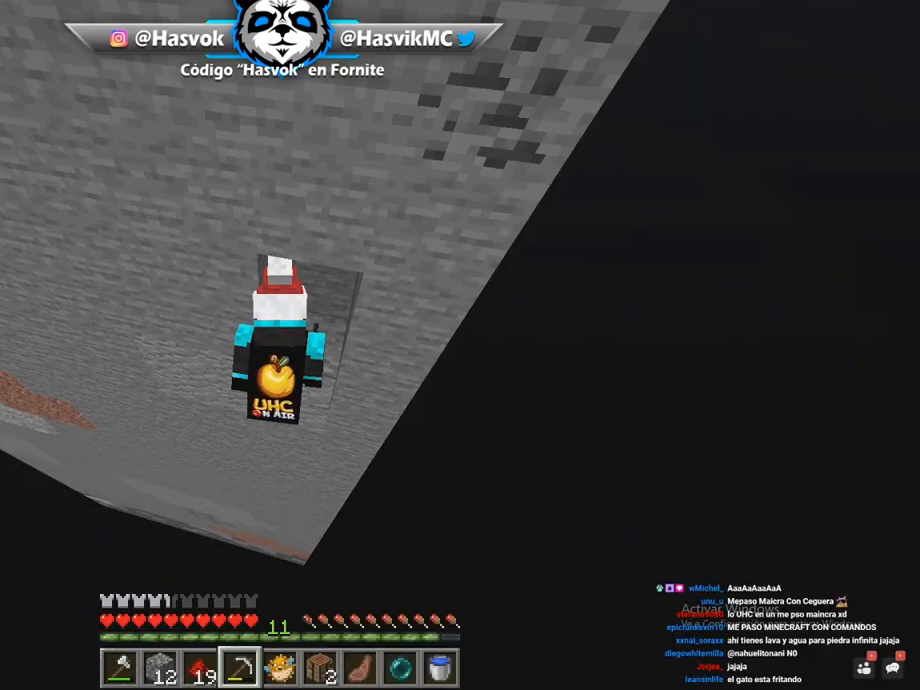
{"keys": [], "mouse": [], "events": []}
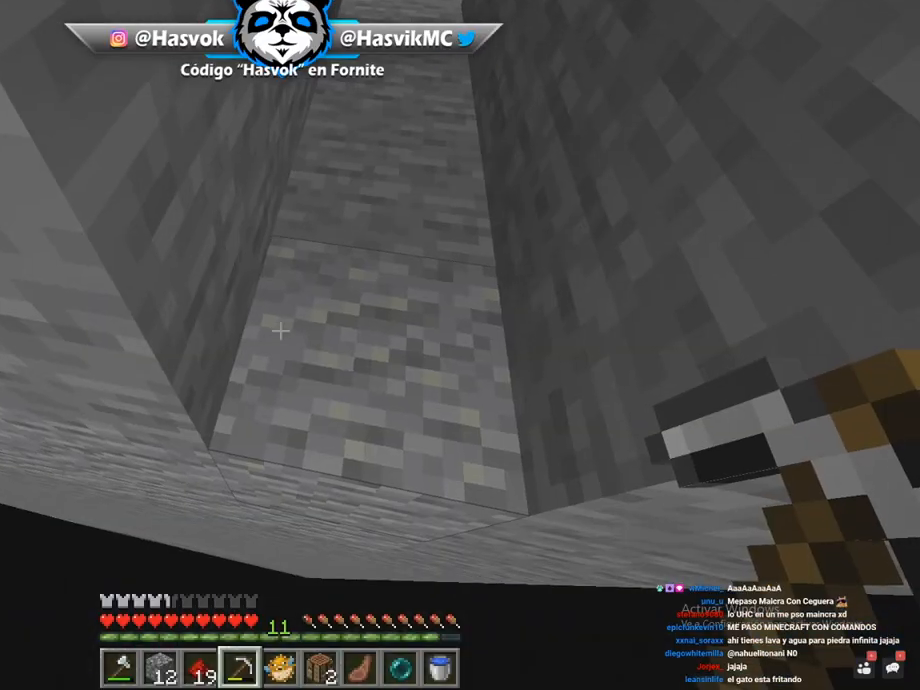
{"keys": ["s"], "mouse": [], "events": [[34, "s", "down"], [234, "mouse_right", "down"], [434, "mouse_right", "up"]]}
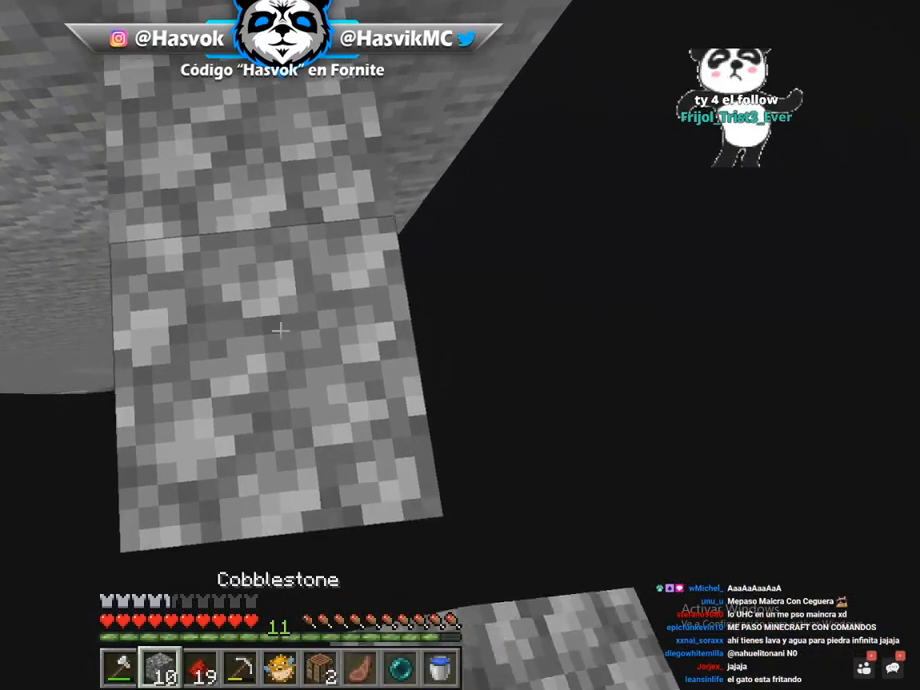
{"keys": ["s"], "mouse": ["right"], "events": [[450, "mouse_right", "down"]]}
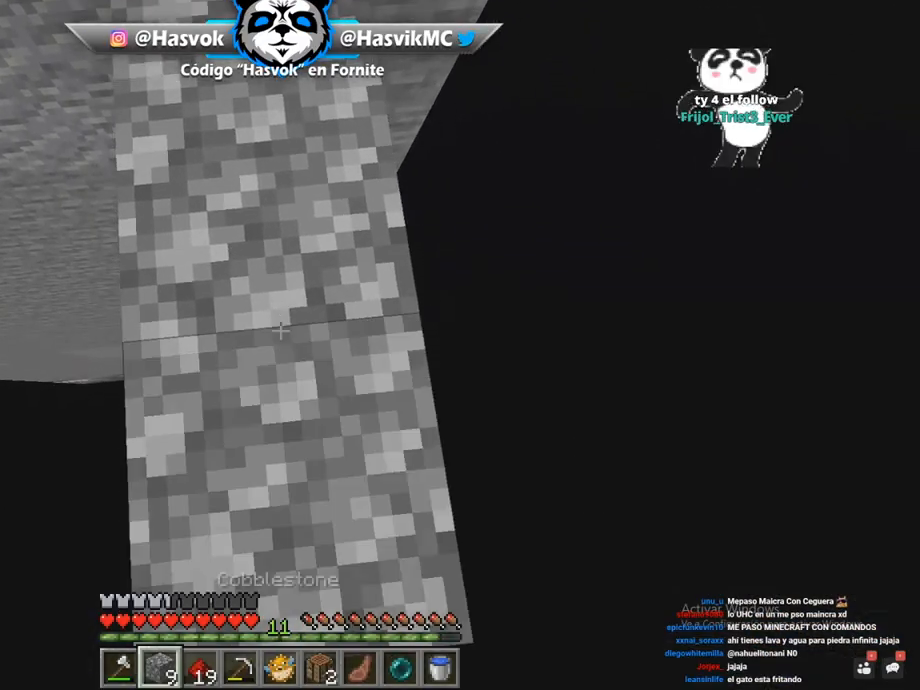
{"keys": [], "mouse": [], "events": [[134, "mouse_right", "up"], [184, "a", "down"], [334, "a", "up"], [334, "s", "up"]]}
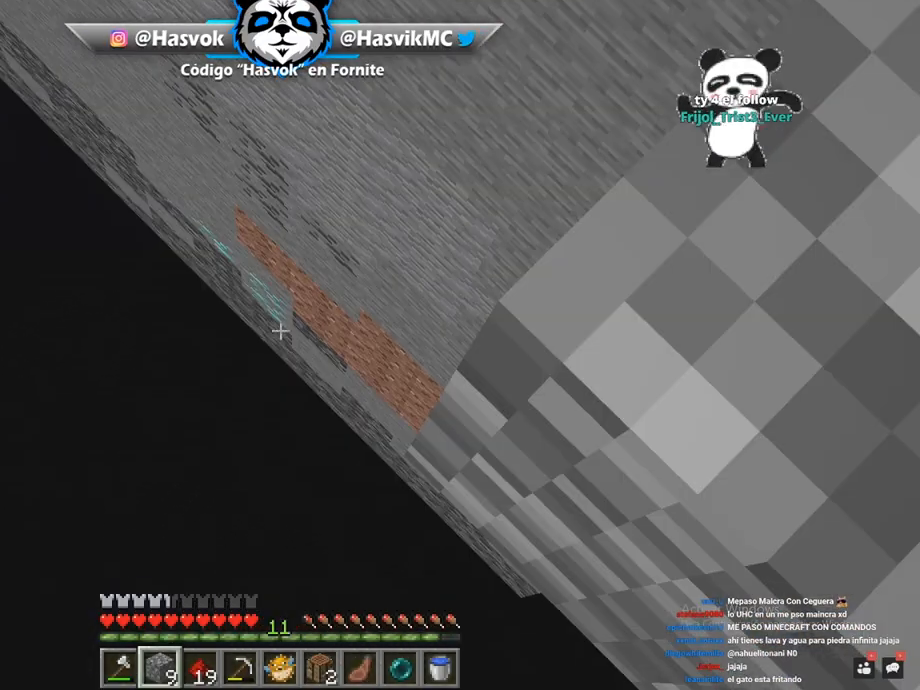
{"keys": [], "mouse": [], "events": []}
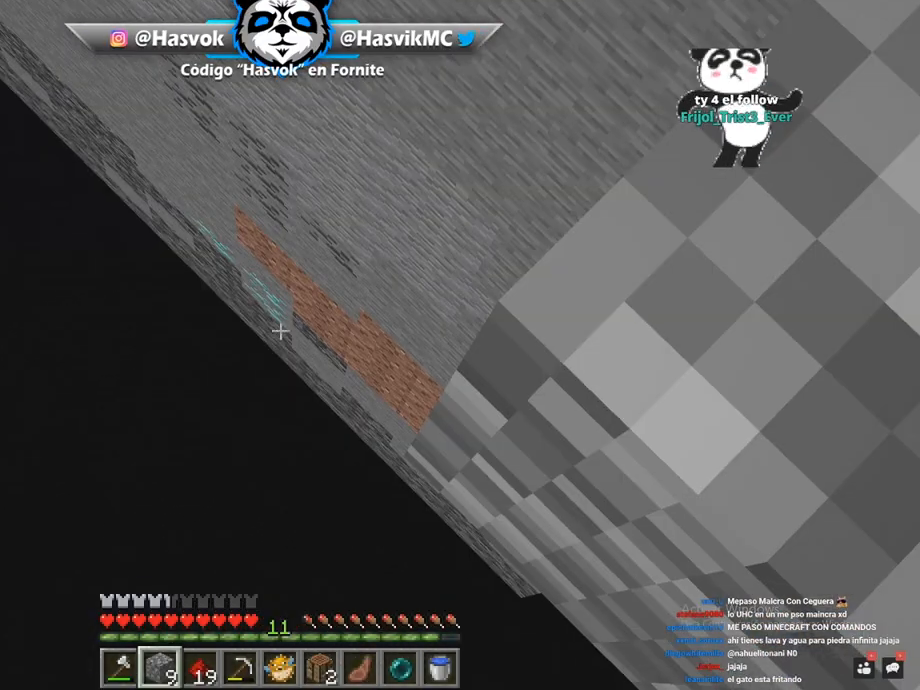
{"keys": ["d", "w"], "mouse": [], "events": [[117, "w", "down"], [184, "d", "down"]]}
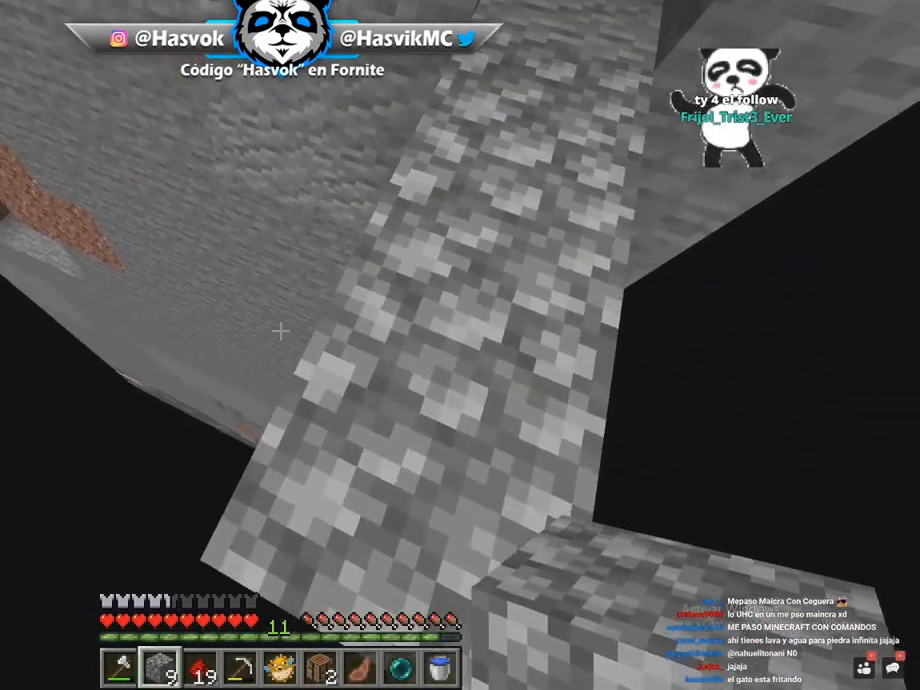
{"keys": ["w"], "mouse": [], "events": [[133, "d", "up"]]}
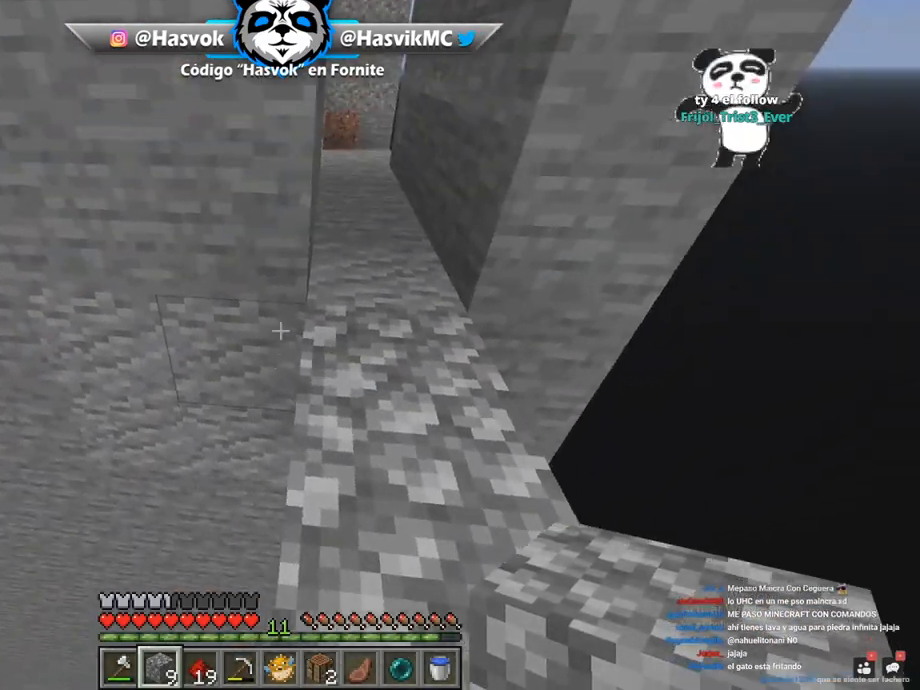
{"keys": ["d", "w"], "mouse": ["left"], "events": [[201, "mouse_left", "down"], [501, "d", "down"]]}
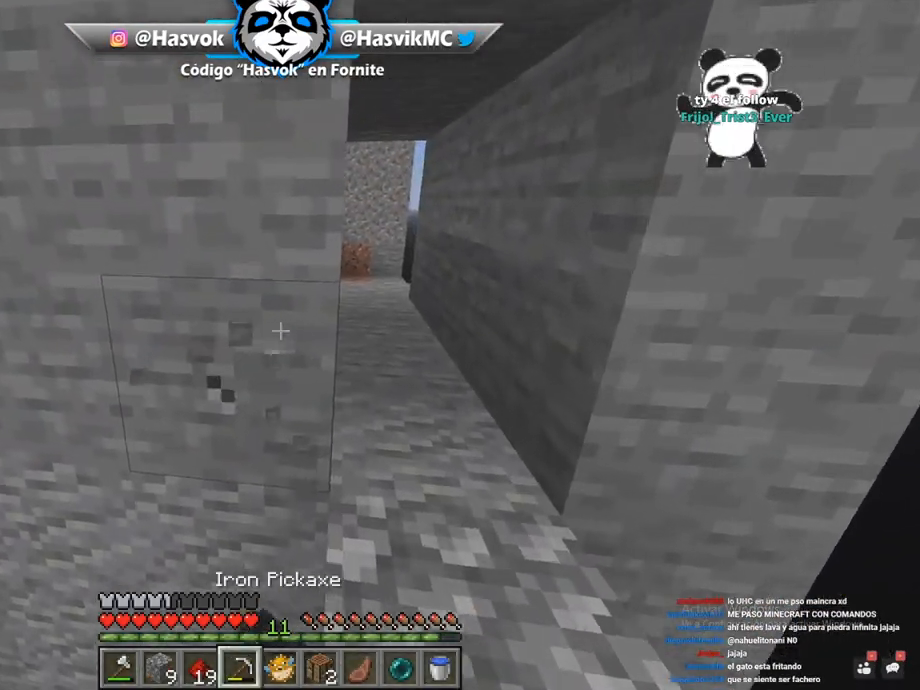
{"keys": ["d", "w"], "mouse": ["left"], "events": []}
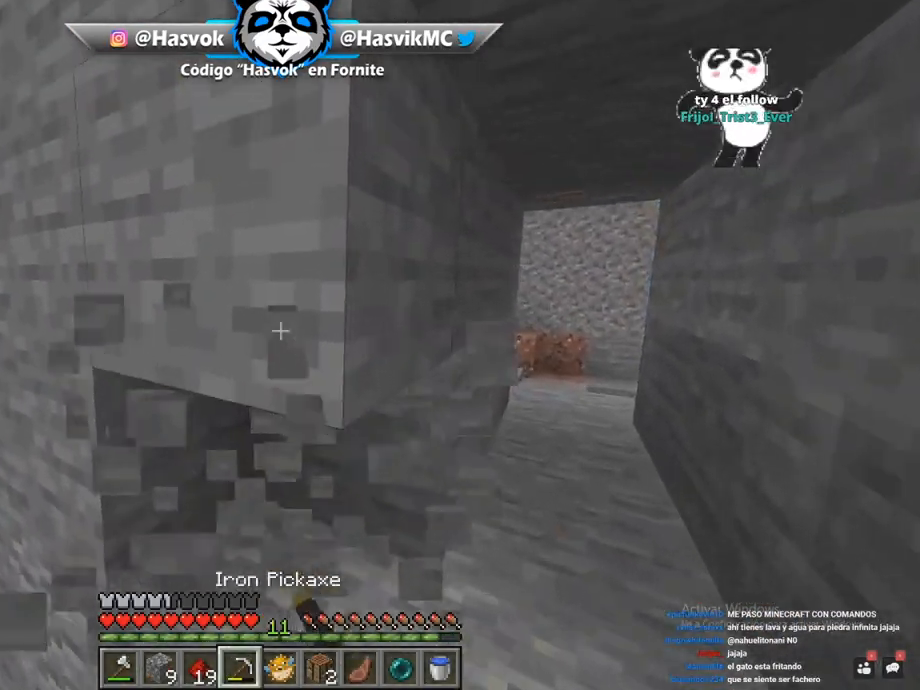
{"keys": ["d"], "mouse": ["right"], "events": [[418, "mouse_left", "up"], [434, "mouse_right", "down"], [501, "w", "up"]]}
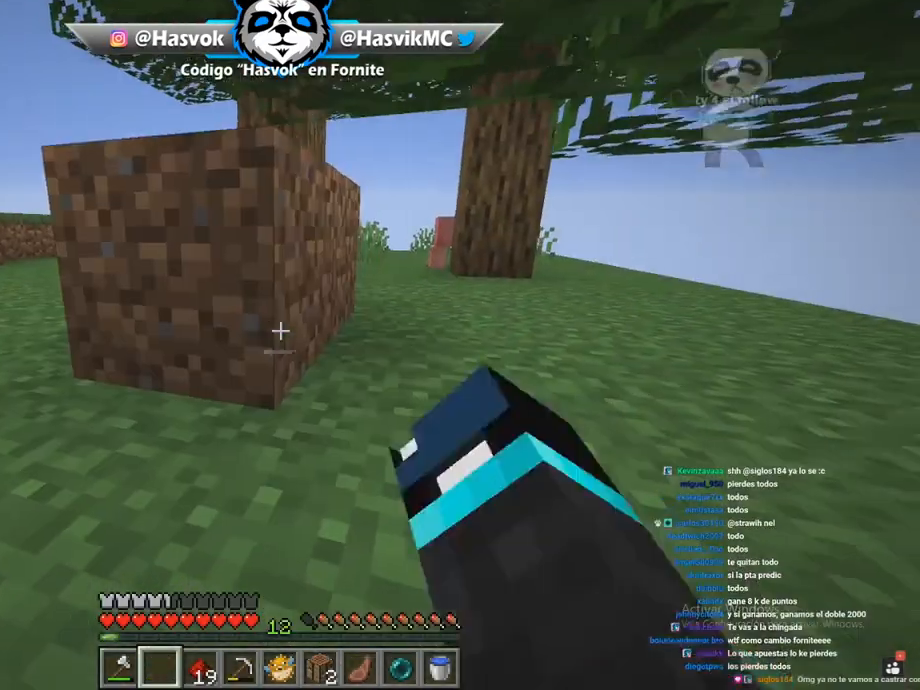
{"keys": [], "mouse": ["left"], "events": [[83, "mouse_right", "up"], [117, "d", "up"], [334, "mouse_left", "down"]]}